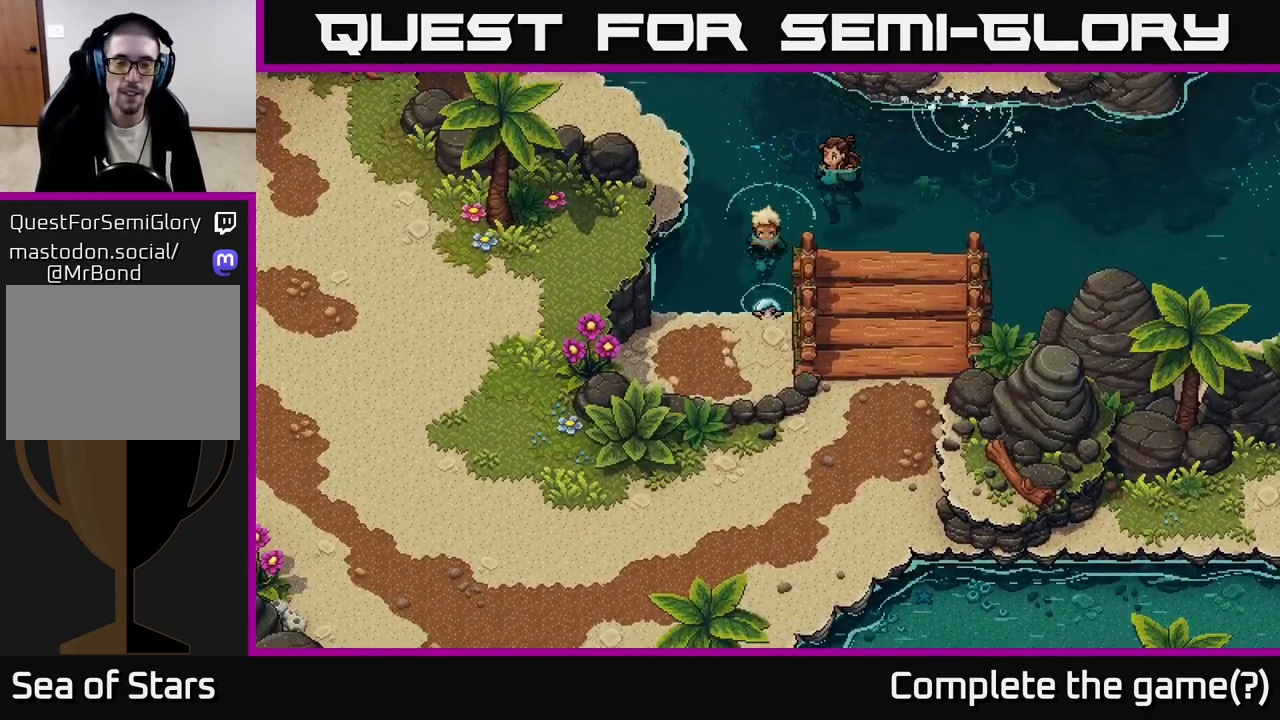
Gameplay with a controller (Xbox layout); each line is a JSON object with the inputs held at the frame after it. "events" lists button and stick changes between this image and that frame as [ms after this image, input, new state], when the widget could be followed in between.
{"buttons": [], "left_stick": "down-left", "right_stick": "center", "events": [[67, "A", "up"], [150, "A", "down"], [267, "A", "up"], [383, "left_stick", "down-left"]]}
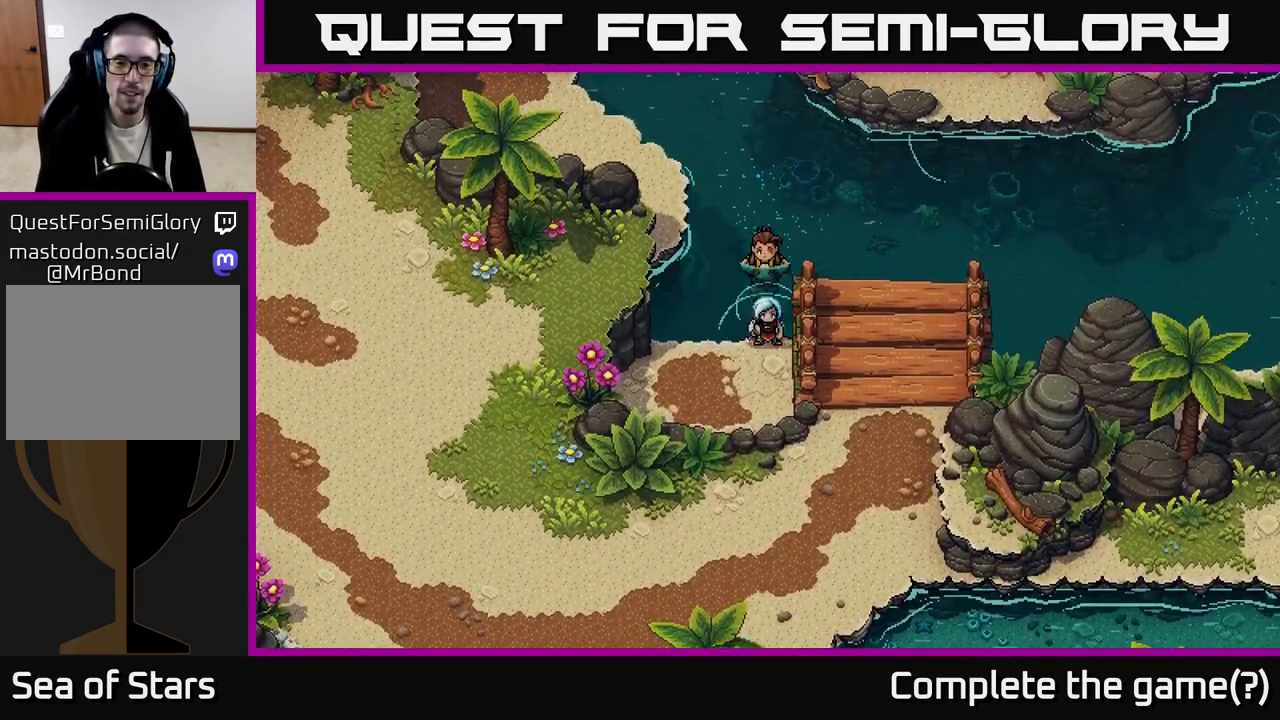
{"buttons": [], "left_stick": "down-left", "right_stick": "center", "events": []}
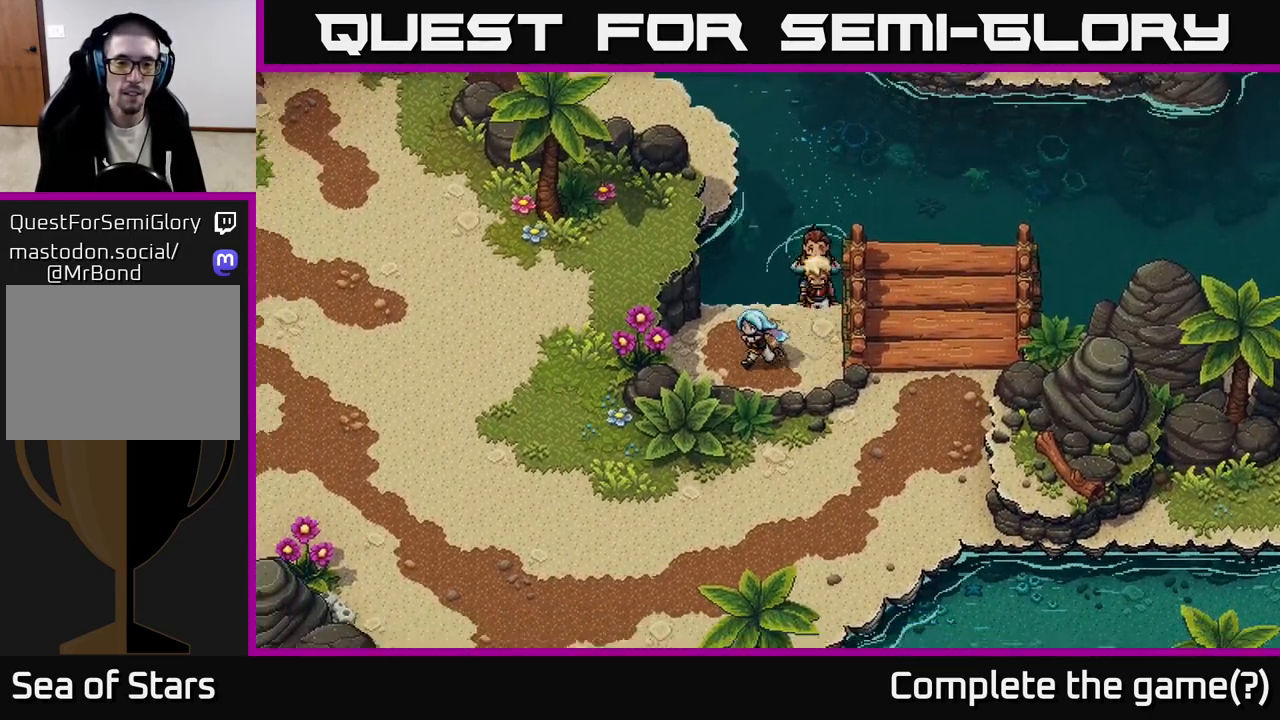
{"buttons": ["A"], "left_stick": "left", "right_stick": "center", "events": [[100, "left_stick", "left"], [267, "A", "down"], [417, "A", "up"], [483, "A", "down"]]}
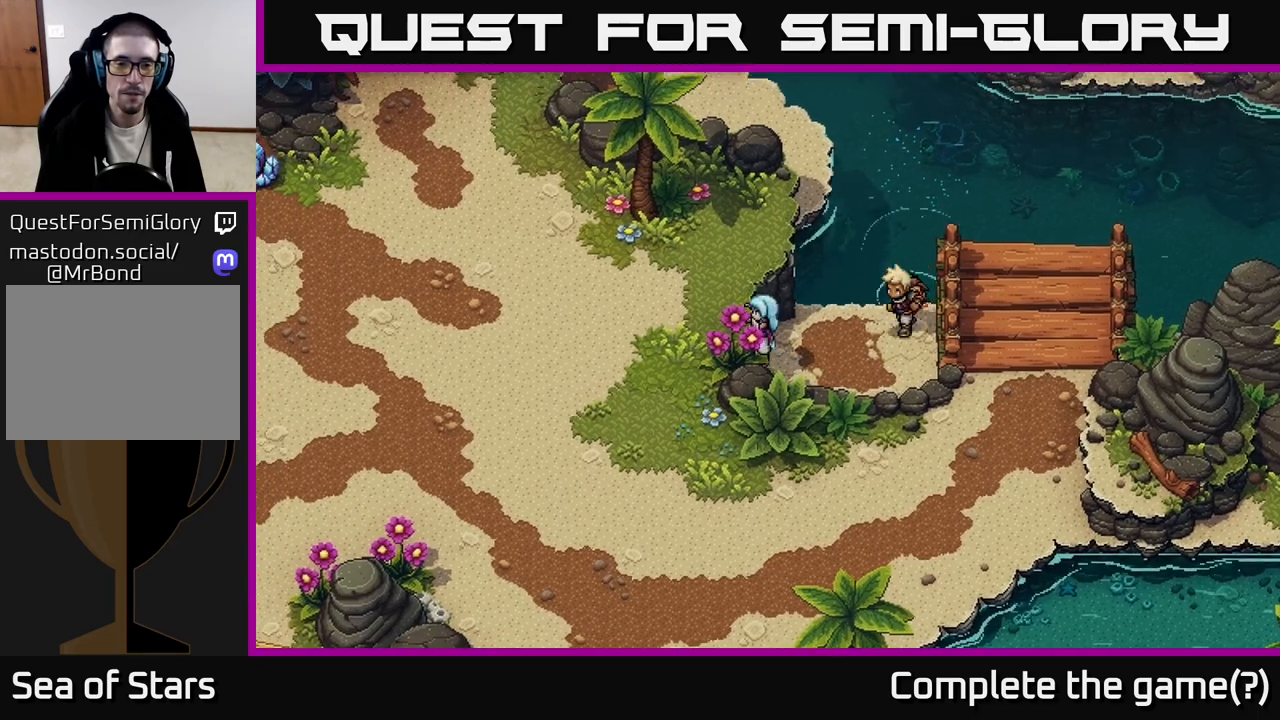
{"buttons": [], "left_stick": "down-left", "right_stick": "center", "events": [[117, "A", "up"], [217, "A", "down"], [333, "left_stick", "down-left"], [350, "A", "up"]]}
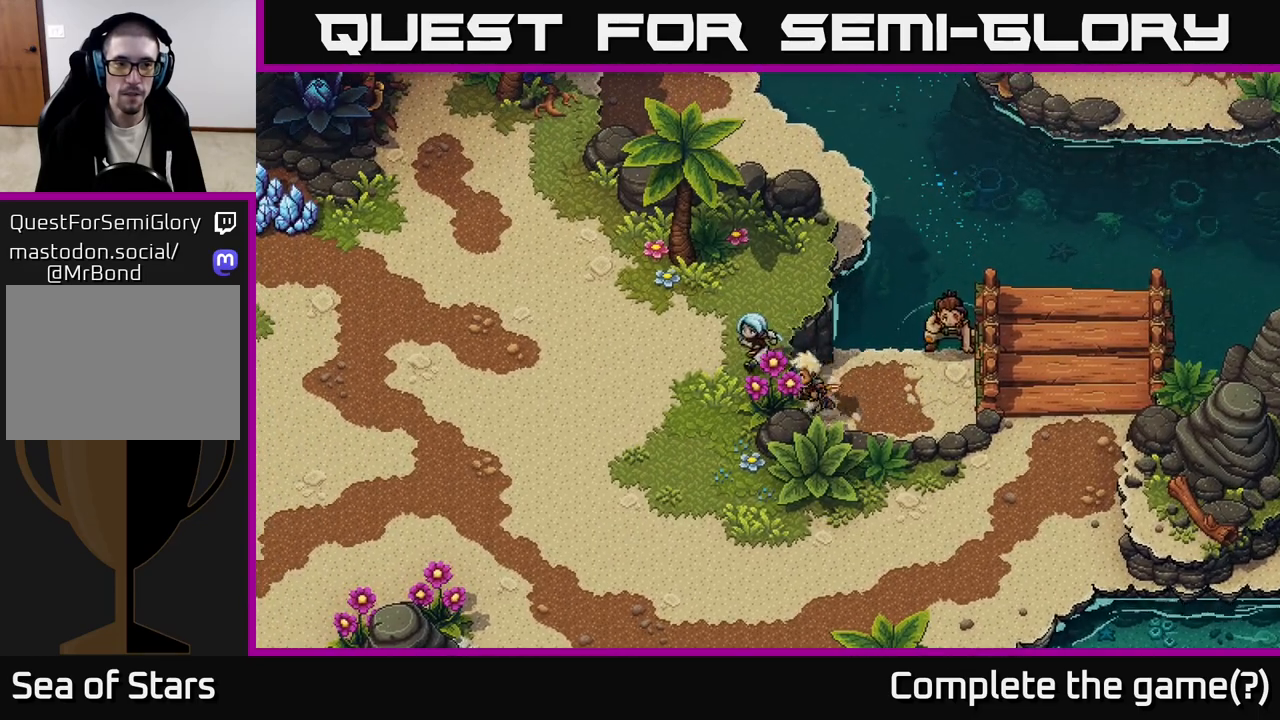
{"buttons": [], "left_stick": "down", "right_stick": "center", "events": [[450, "left_stick", "down"]]}
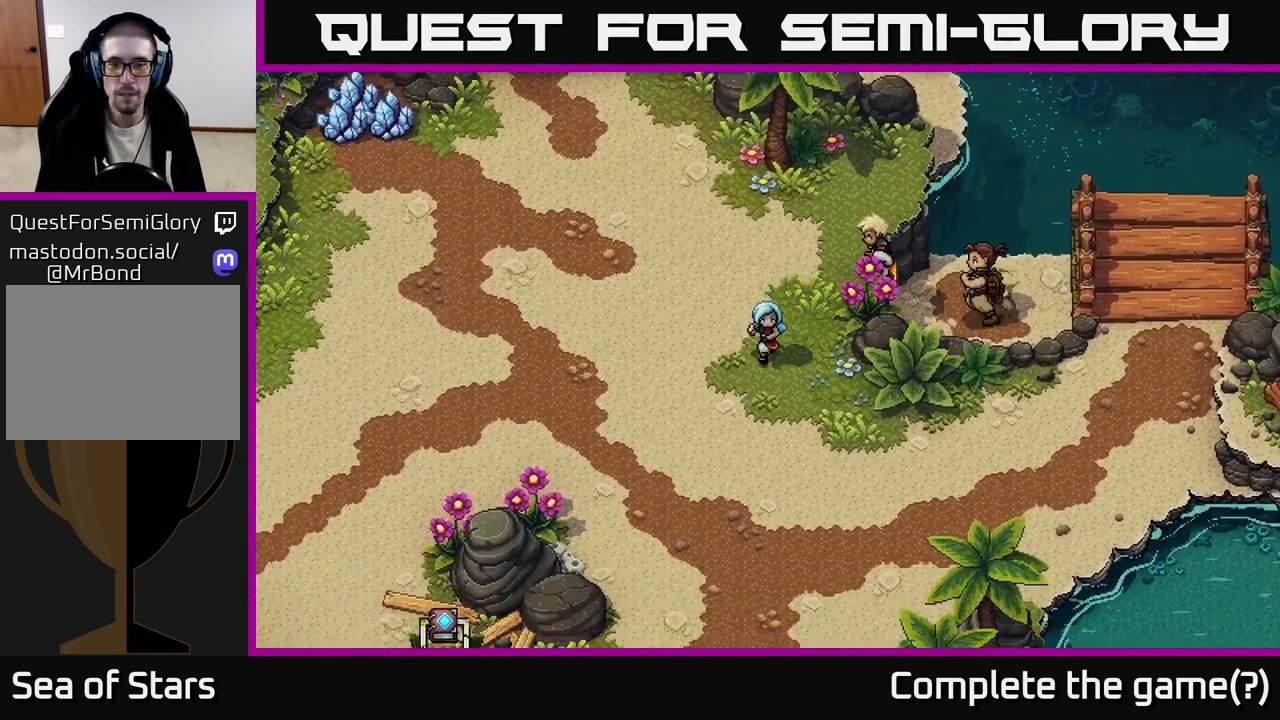
{"buttons": [], "left_stick": "down", "right_stick": "center", "events": []}
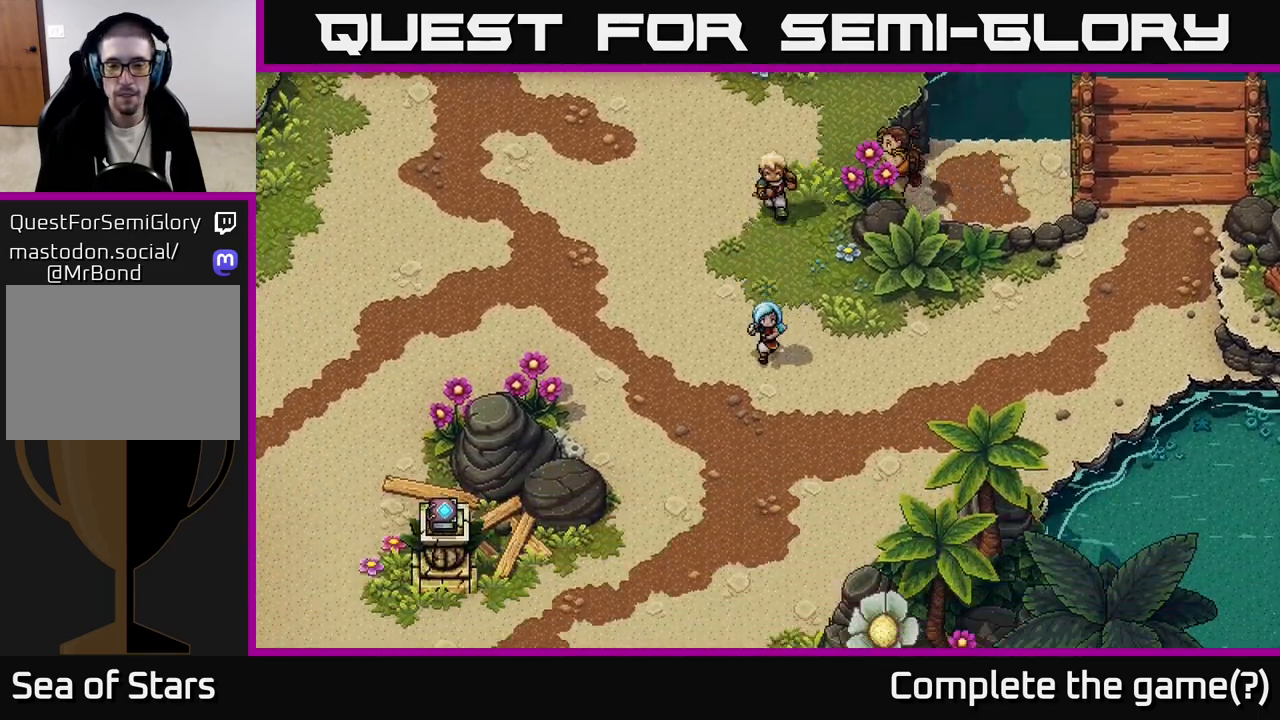
{"buttons": [], "left_stick": "down", "right_stick": "center", "events": []}
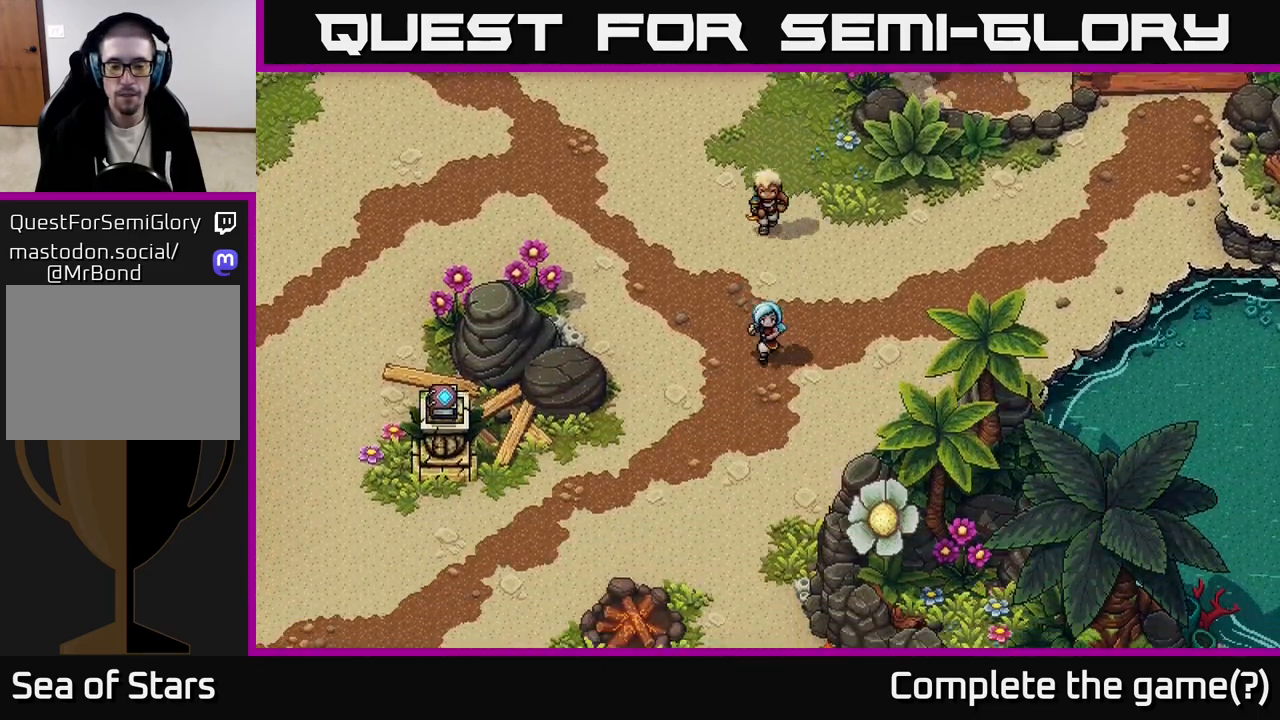
{"buttons": [], "left_stick": "down", "right_stick": "center", "events": []}
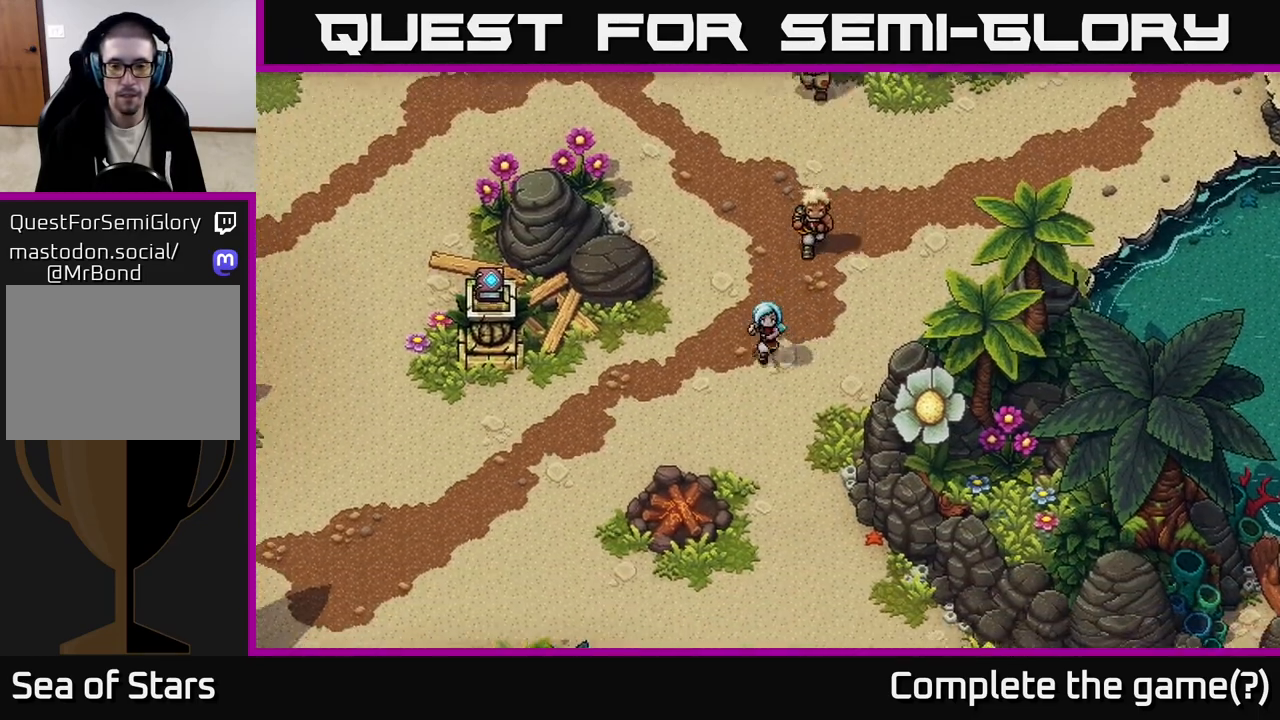
{"buttons": [], "left_stick": "down", "right_stick": "center", "events": []}
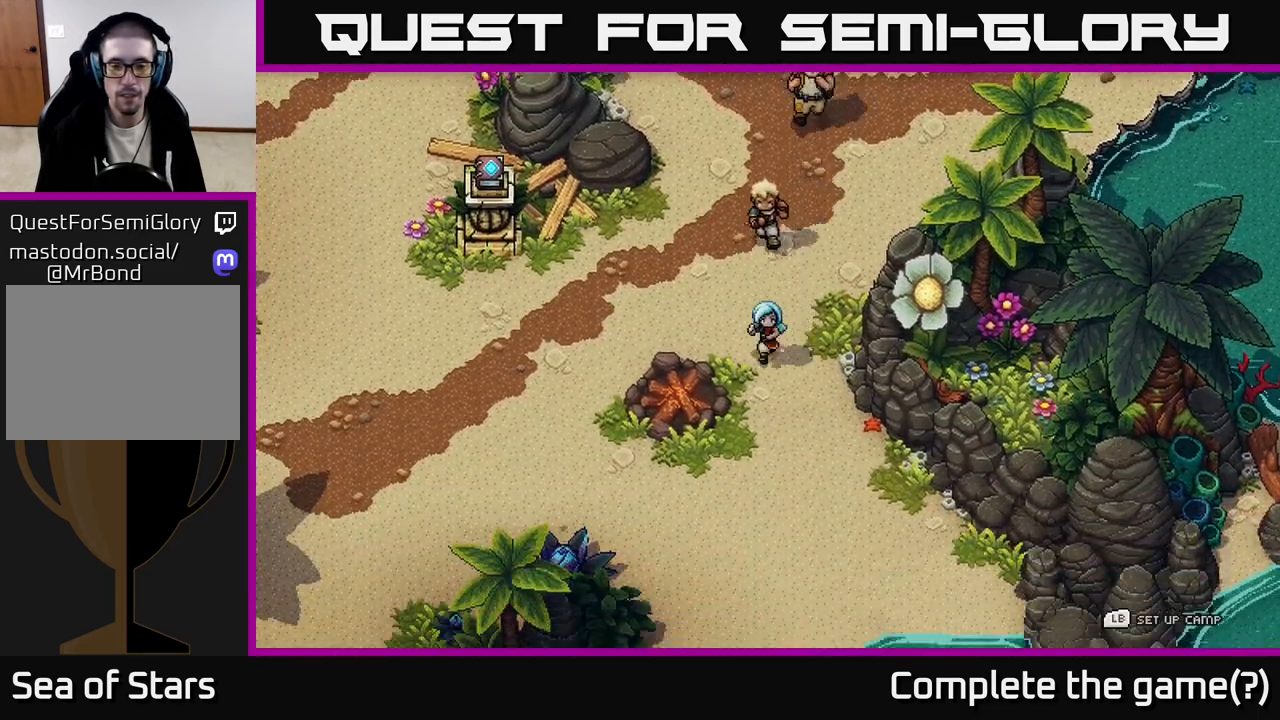
{"buttons": [], "left_stick": "down", "right_stick": "center", "events": []}
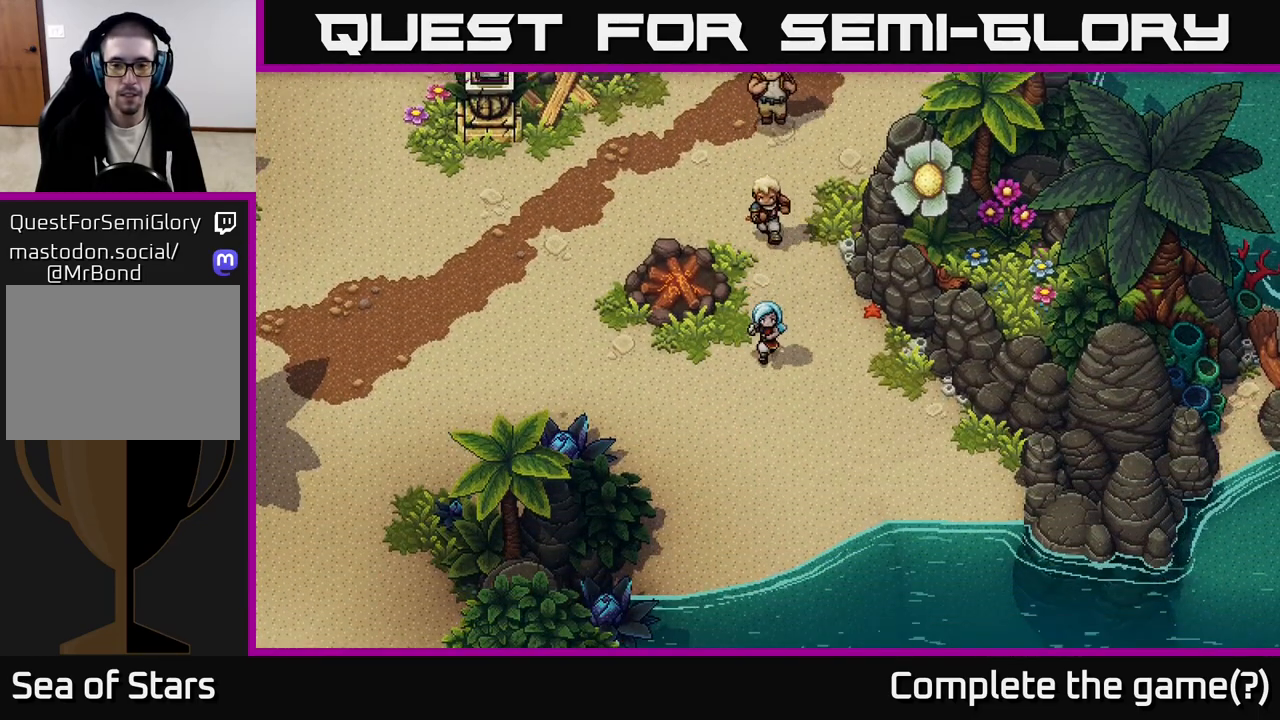
{"buttons": [], "left_stick": "left", "right_stick": "center", "events": [[367, "left_stick", "down-left"], [483, "left_stick", "left"]]}
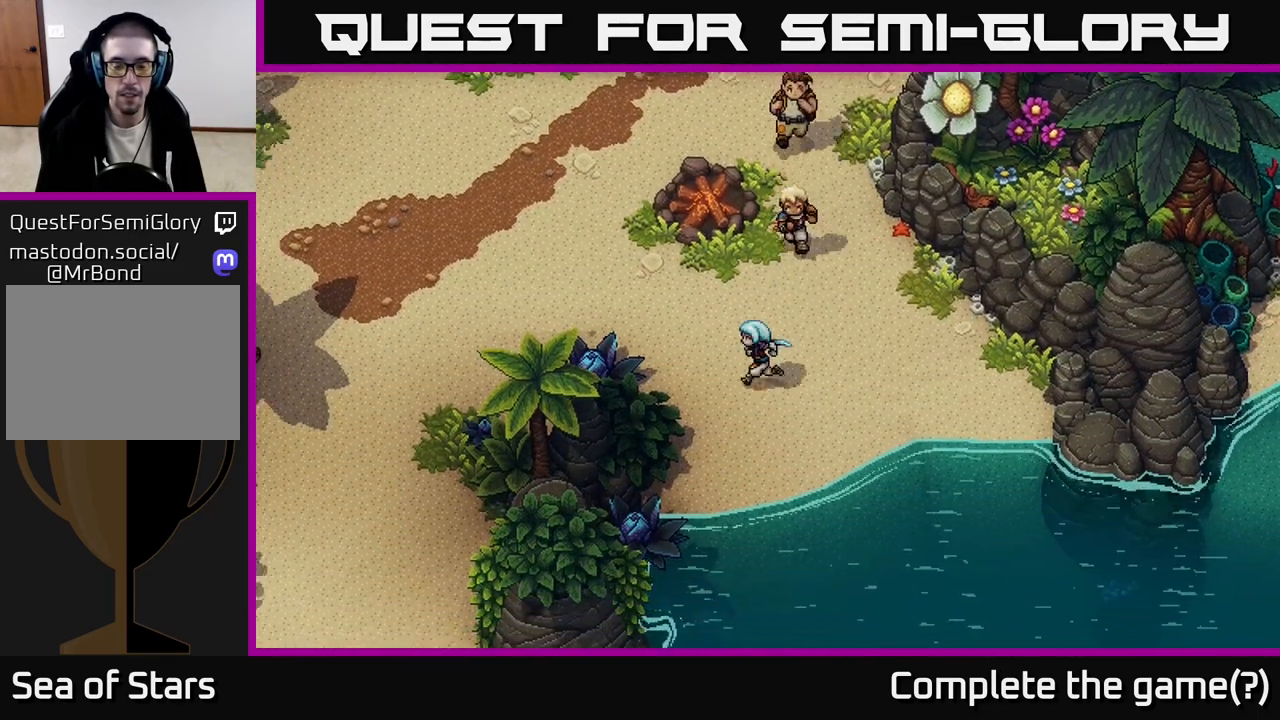
{"buttons": [], "left_stick": "left", "right_stick": "center", "events": []}
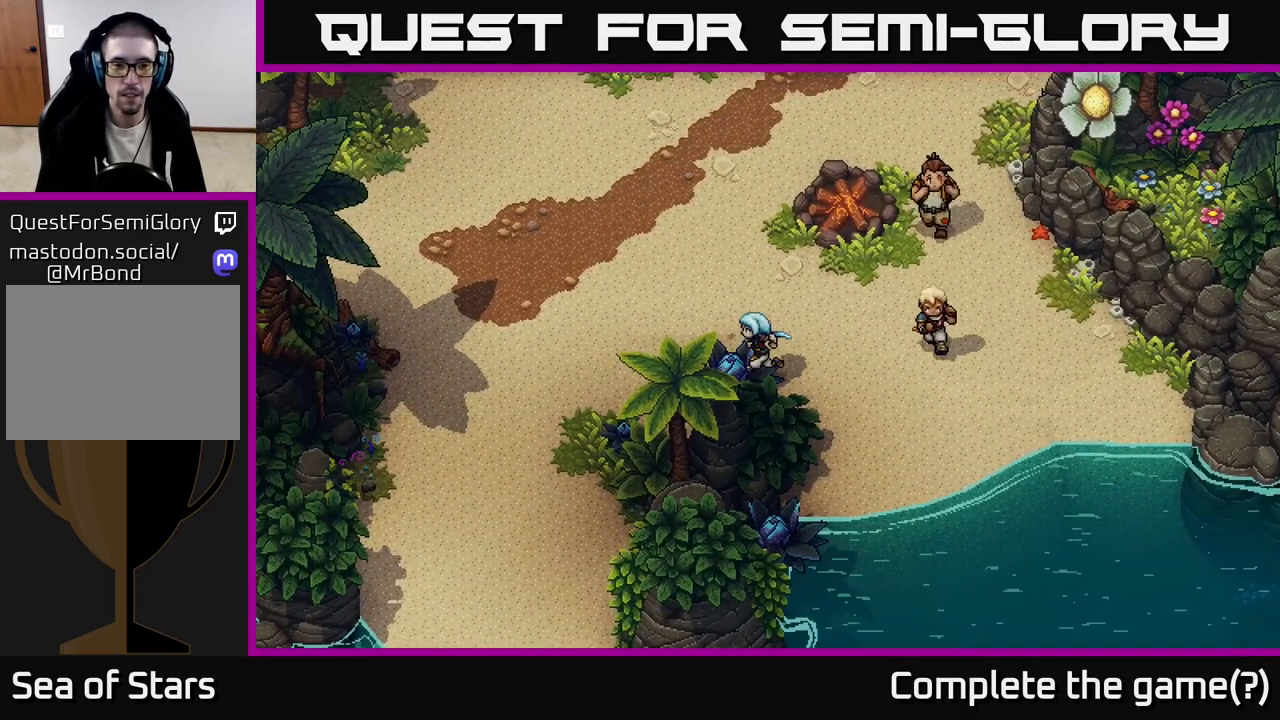
{"buttons": [], "left_stick": "left", "right_stick": "center", "events": []}
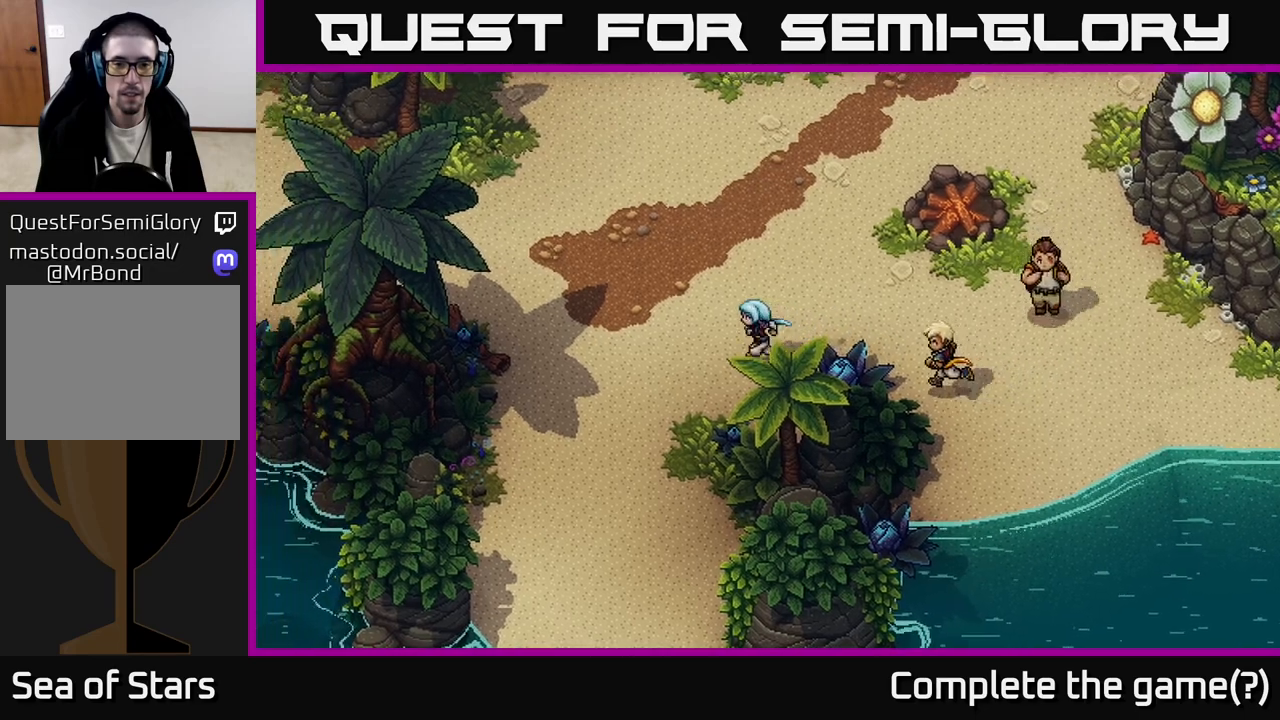
{"buttons": [], "left_stick": "down-left", "right_stick": "center", "events": [[67, "left_stick", "down-left"]]}
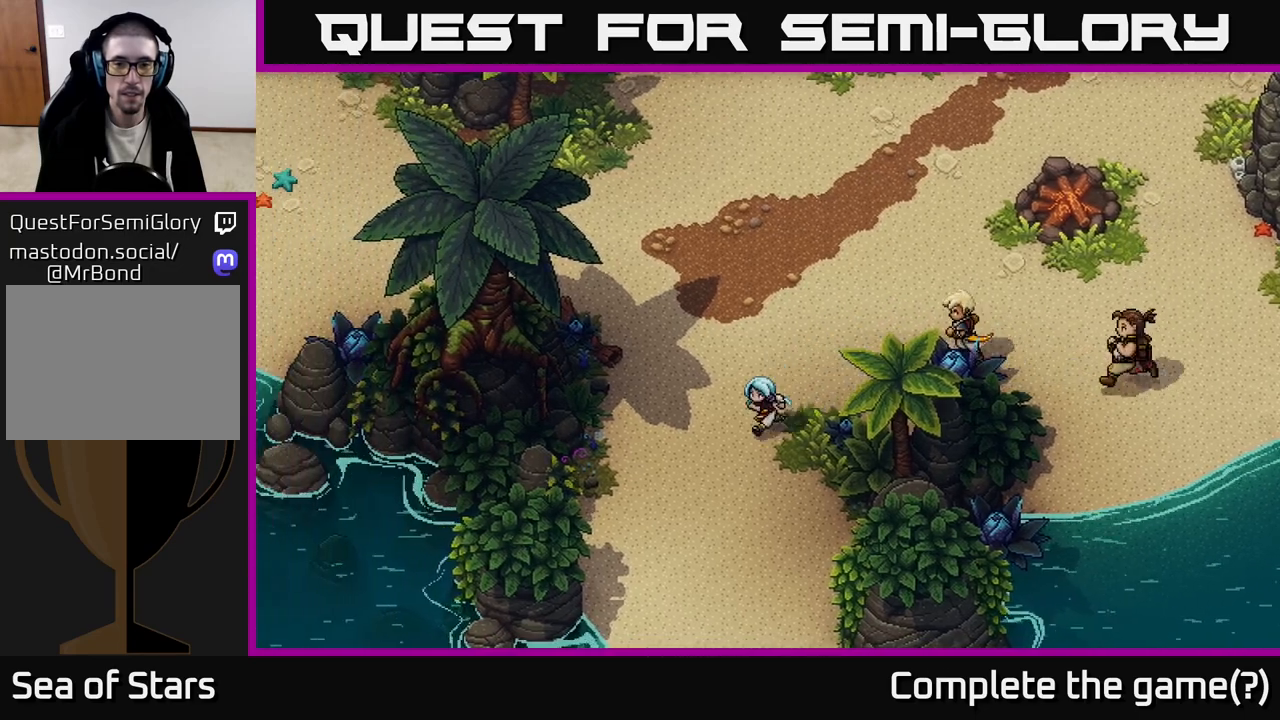
{"buttons": [], "left_stick": "down", "right_stick": "center", "events": [[167, "left_stick", "down"]]}
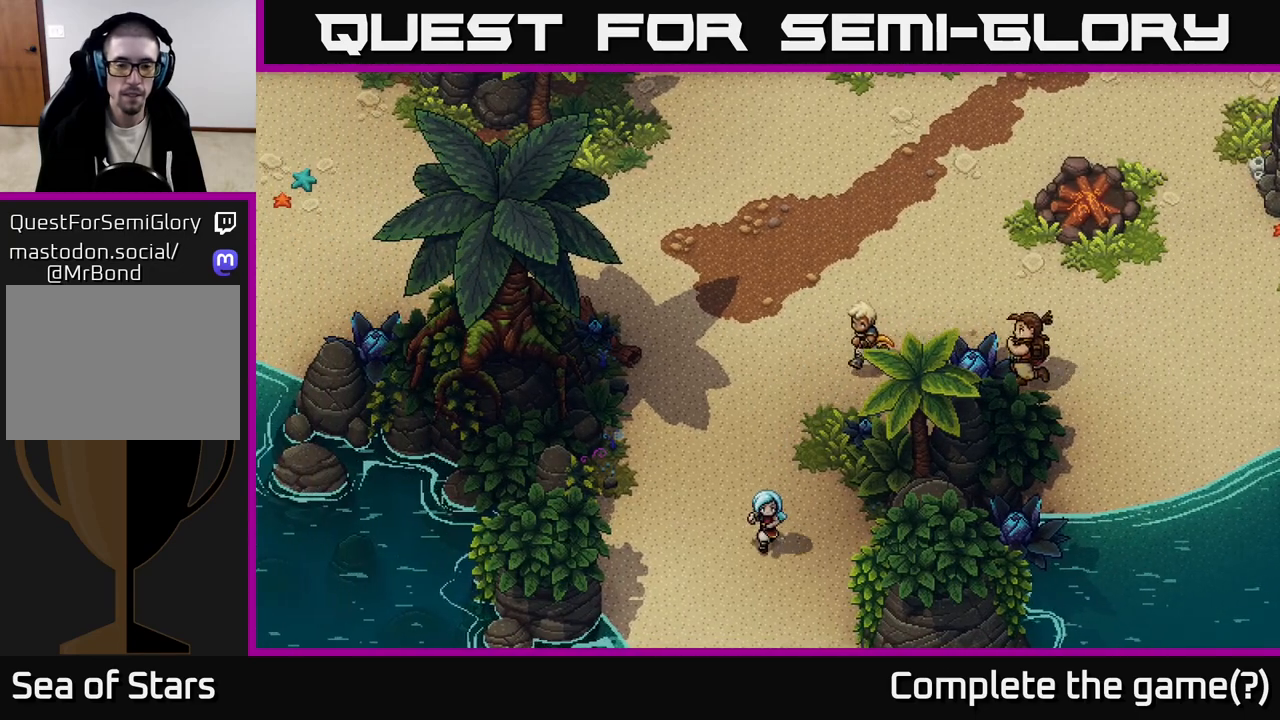
{"buttons": [], "left_stick": "down", "right_stick": "center", "events": []}
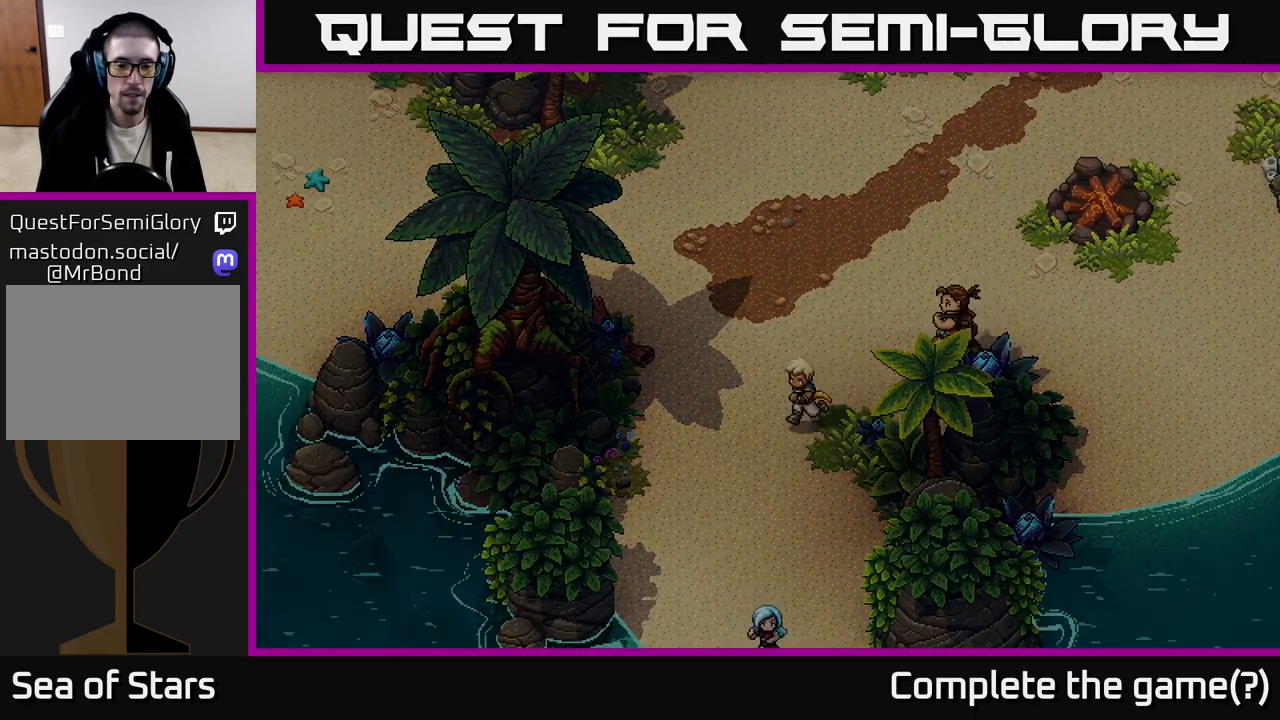
{"buttons": [], "left_stick": "center", "right_stick": "center", "events": [[417, "left_stick", "center"]]}
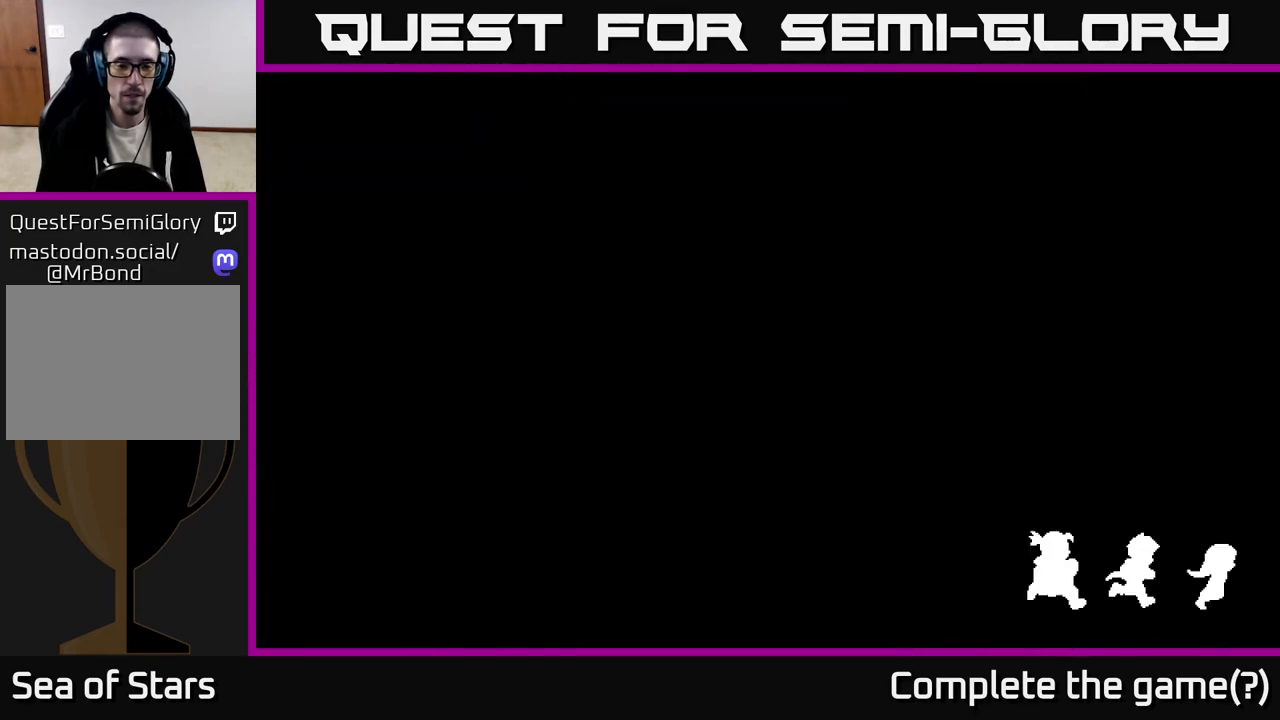
{"buttons": [], "left_stick": "down", "right_stick": "center", "events": [[433, "left_stick", "down"]]}
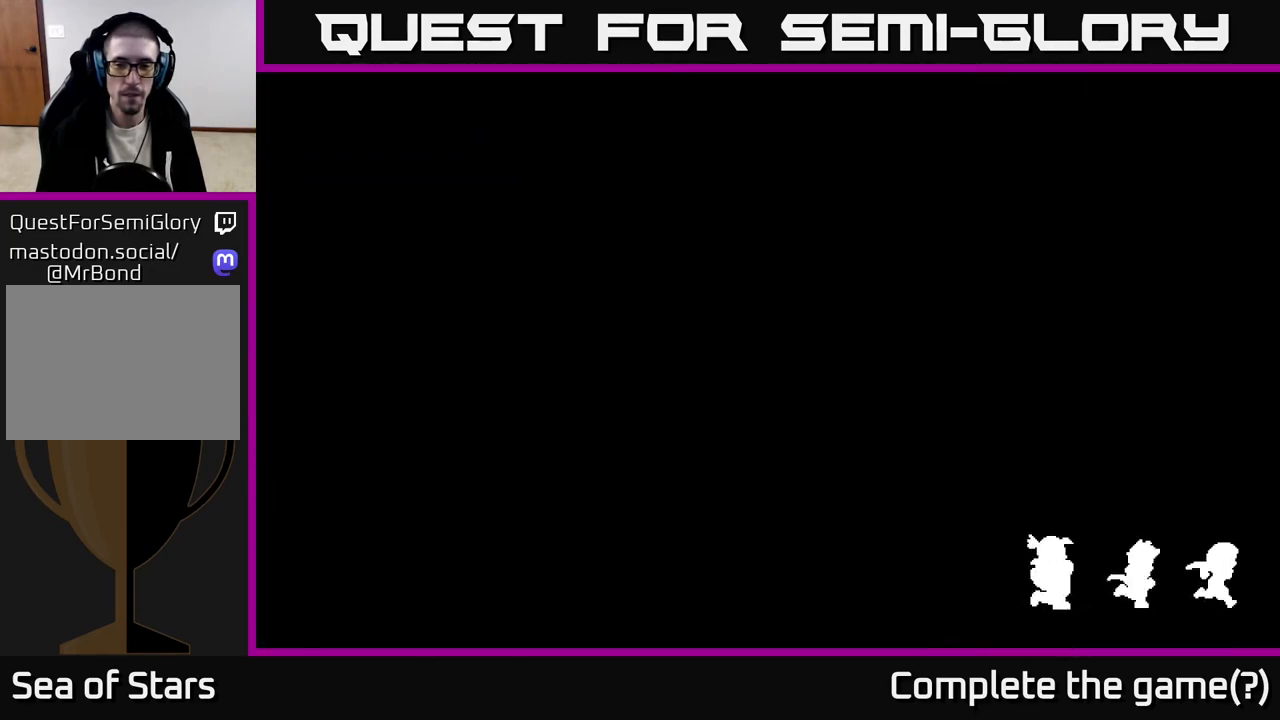
{"buttons": [], "left_stick": "center", "right_stick": "center", "events": [[50, "A", "down"], [167, "A", "up"], [233, "A", "down"], [250, "left_stick", "center"], [350, "A", "up"]]}
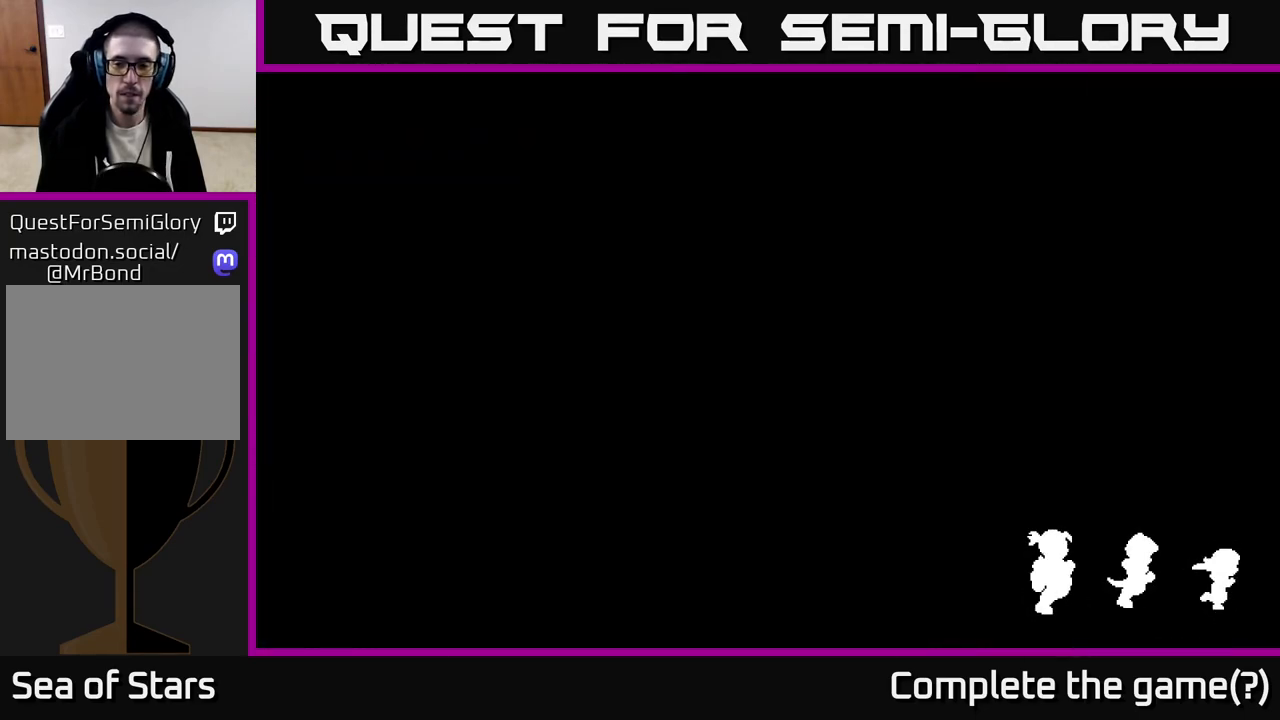
{"buttons": [], "left_stick": "center", "right_stick": "center", "events": []}
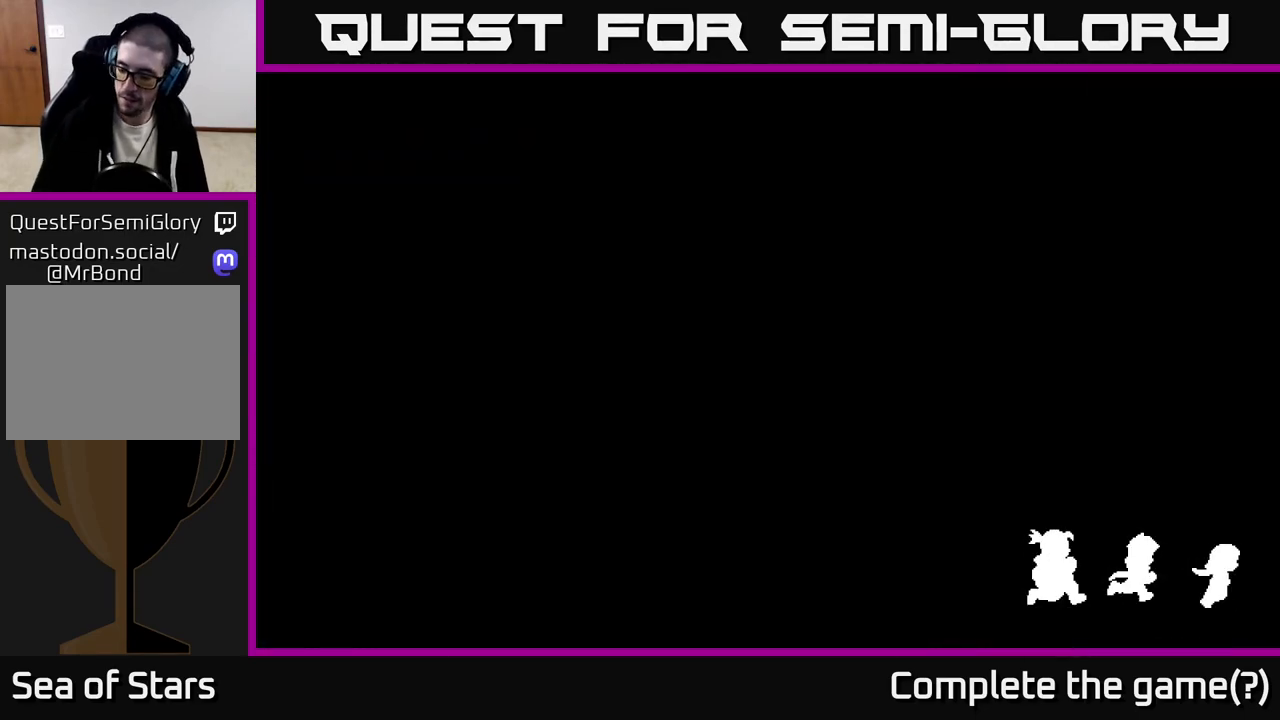
{"buttons": [], "left_stick": "center", "right_stick": "center", "events": []}
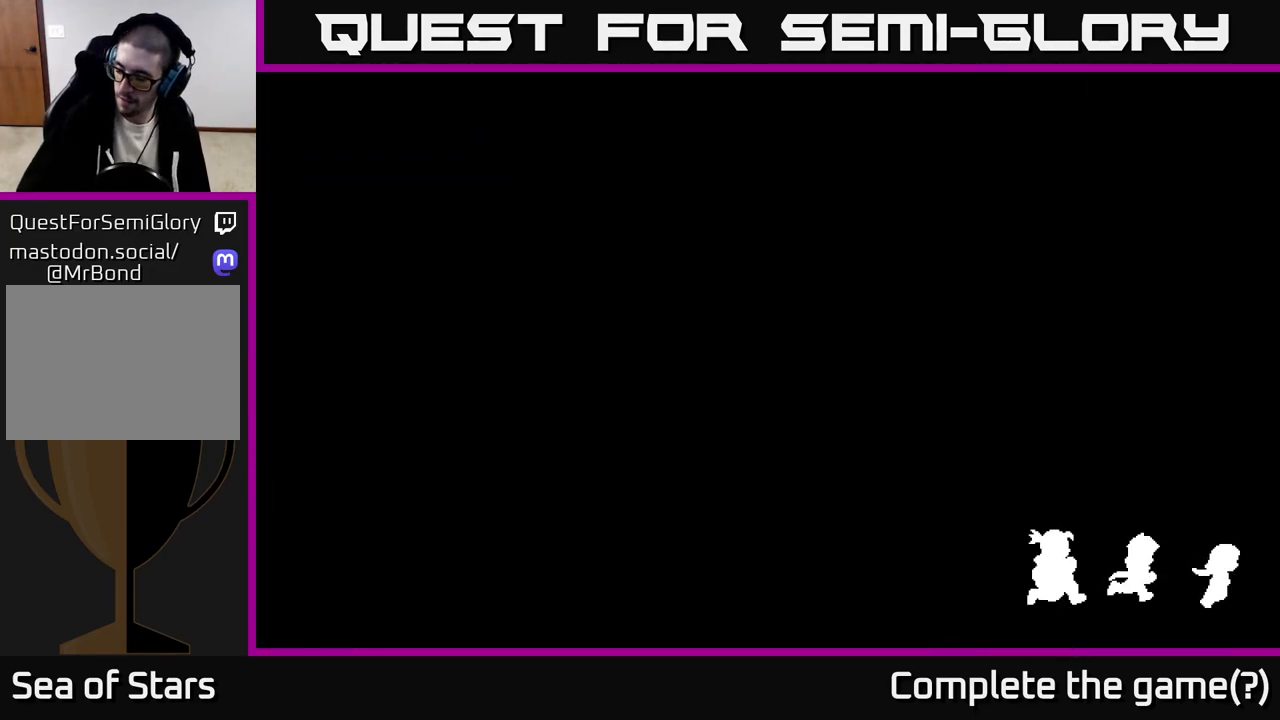
{"buttons": [], "left_stick": "center", "right_stick": "center", "events": []}
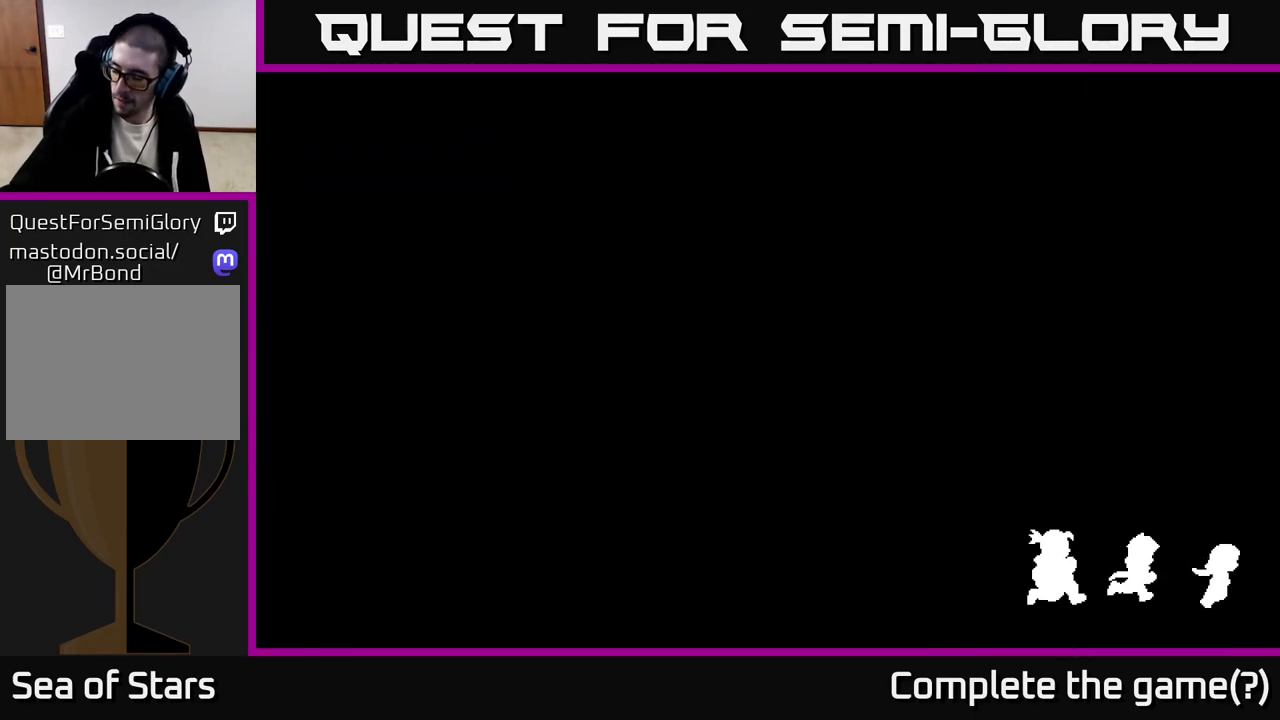
{"buttons": [], "left_stick": "center", "right_stick": "center", "events": []}
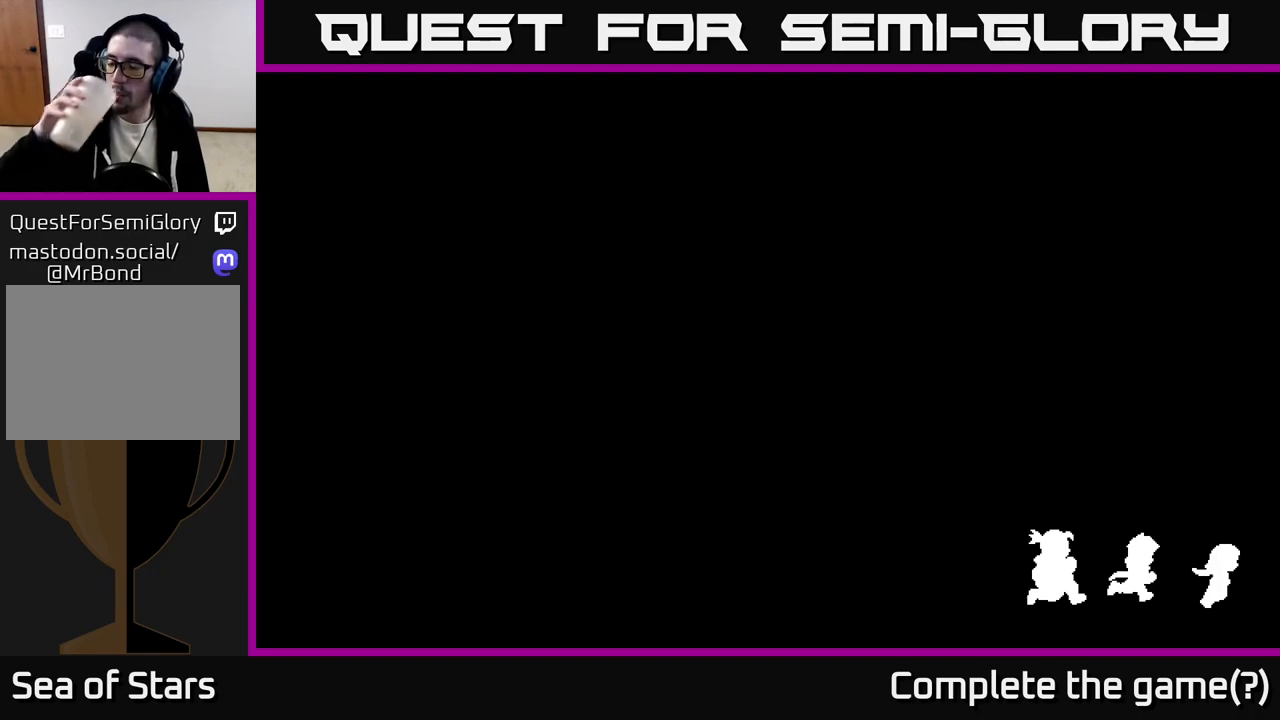
{"buttons": [], "left_stick": "center", "right_stick": "center", "events": []}
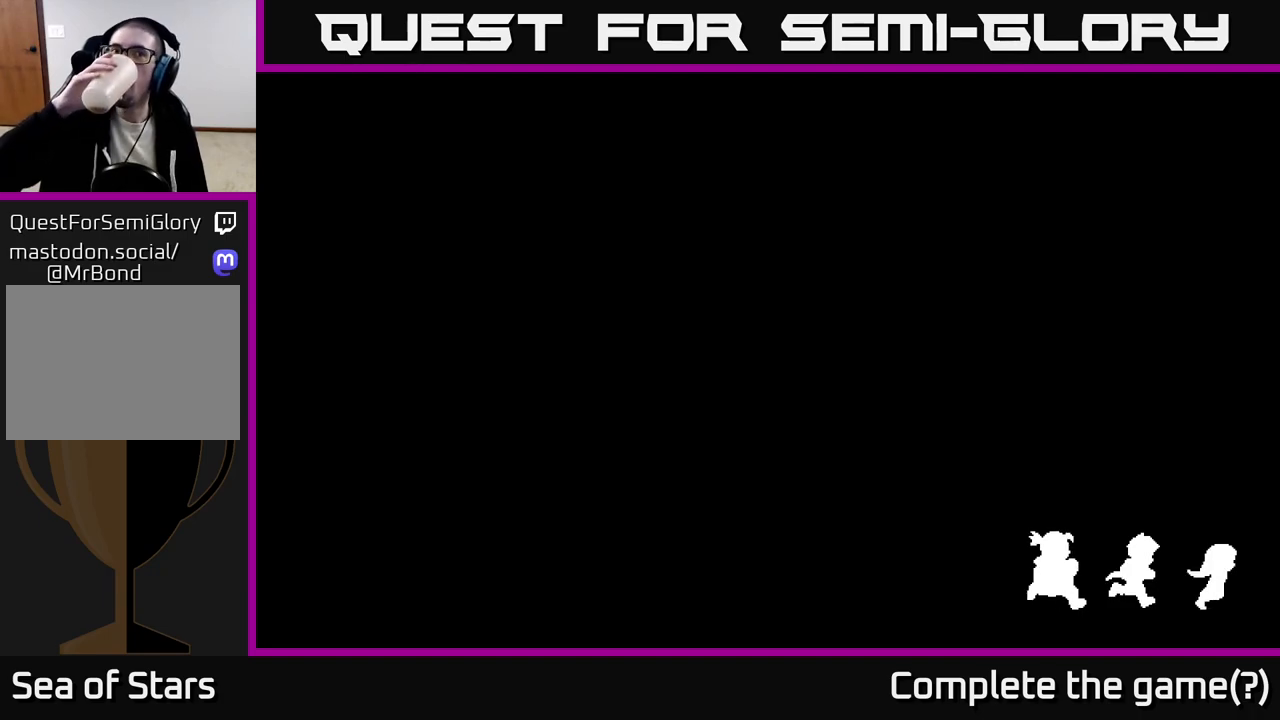
{"buttons": [], "left_stick": "center", "right_stick": "center", "events": []}
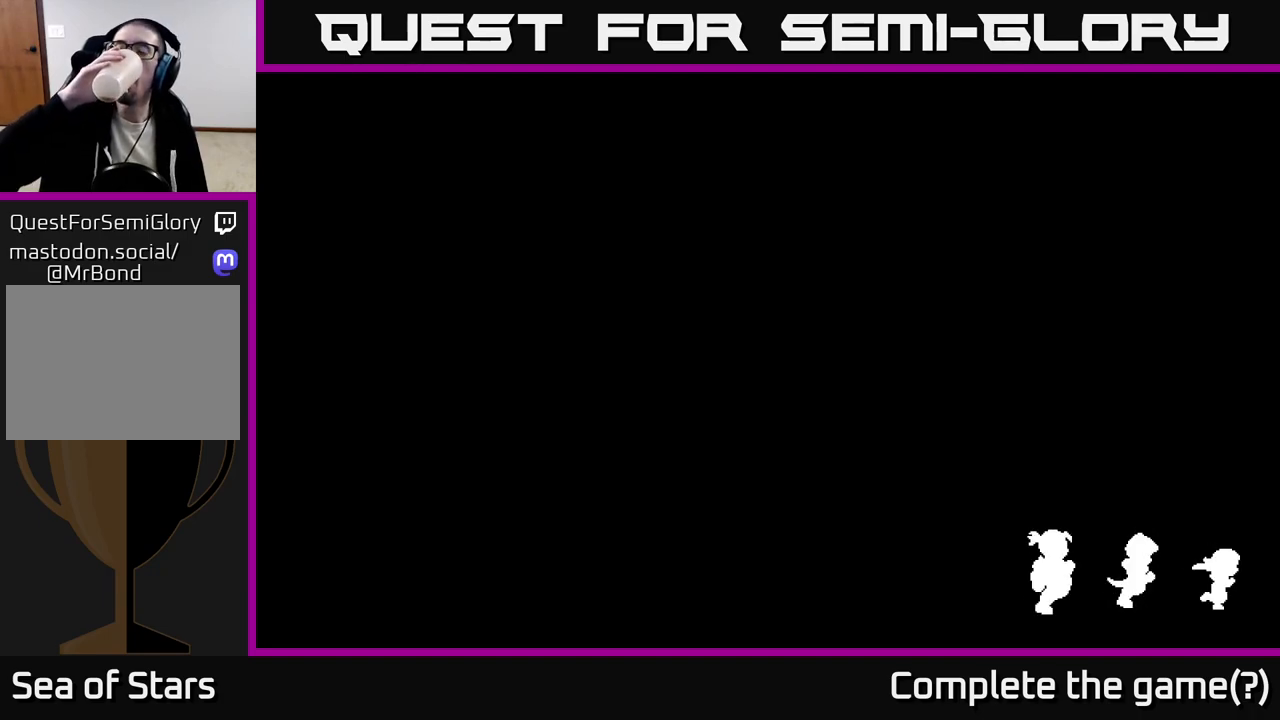
{"buttons": [], "left_stick": "center", "right_stick": "center", "events": []}
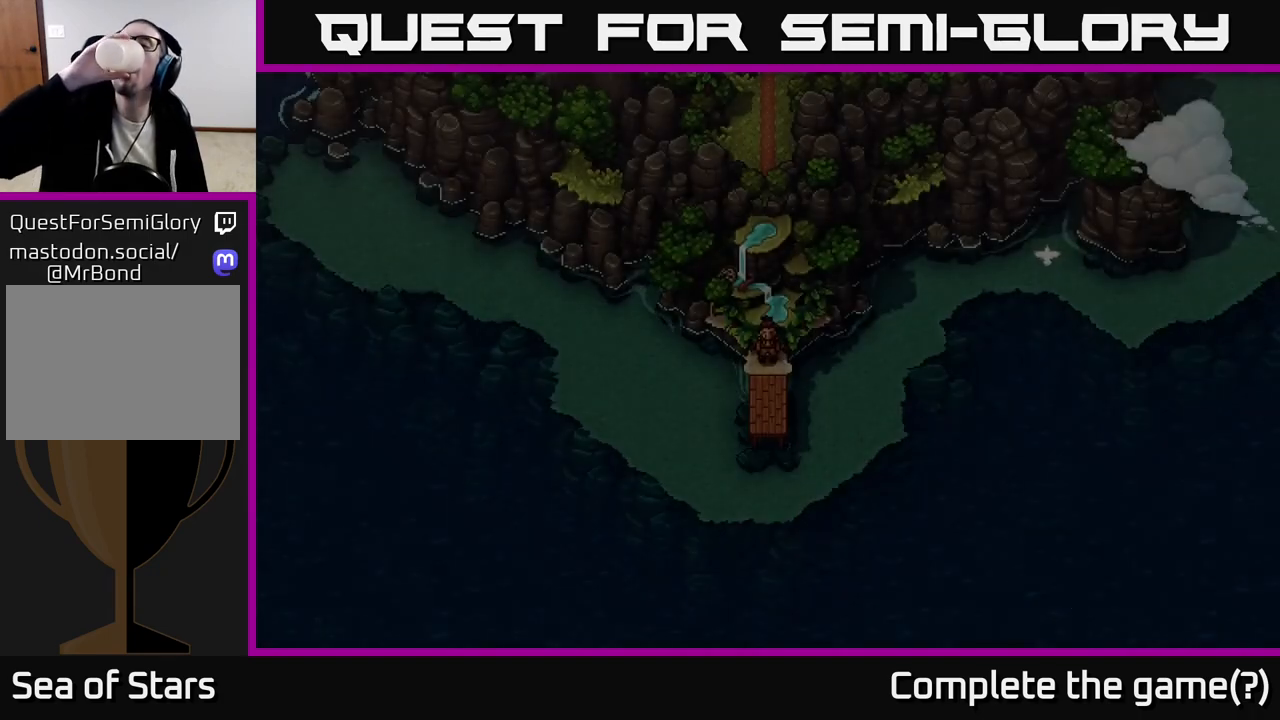
{"buttons": [], "left_stick": "center", "right_stick": "center", "events": []}
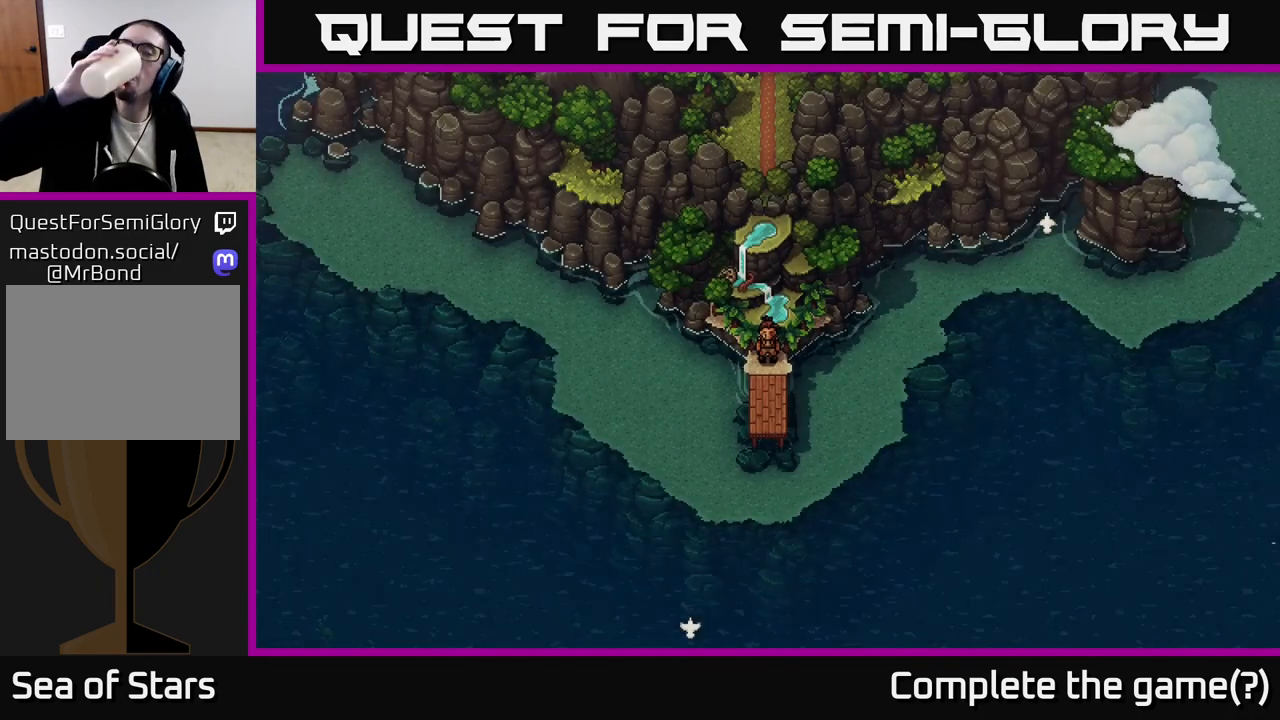
{"buttons": [], "left_stick": "down", "right_stick": "center", "events": [[333, "left_stick", "down"]]}
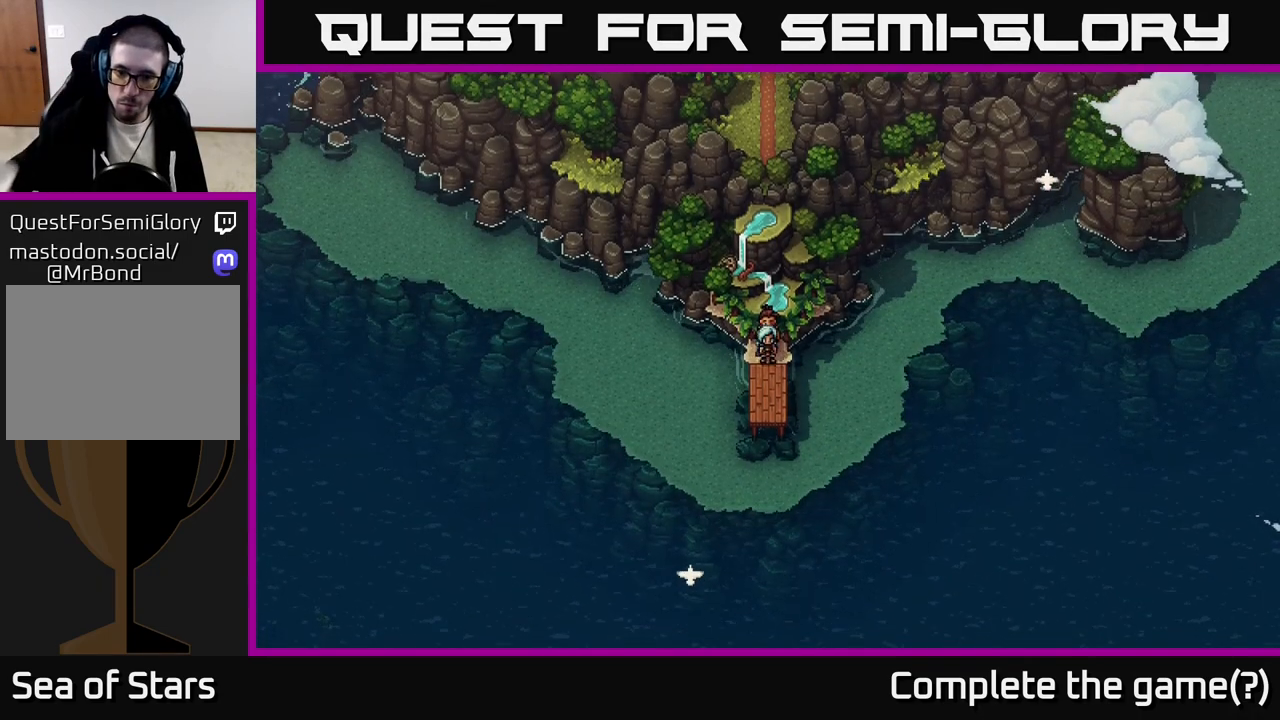
{"buttons": [], "left_stick": "down", "right_stick": "center", "events": []}